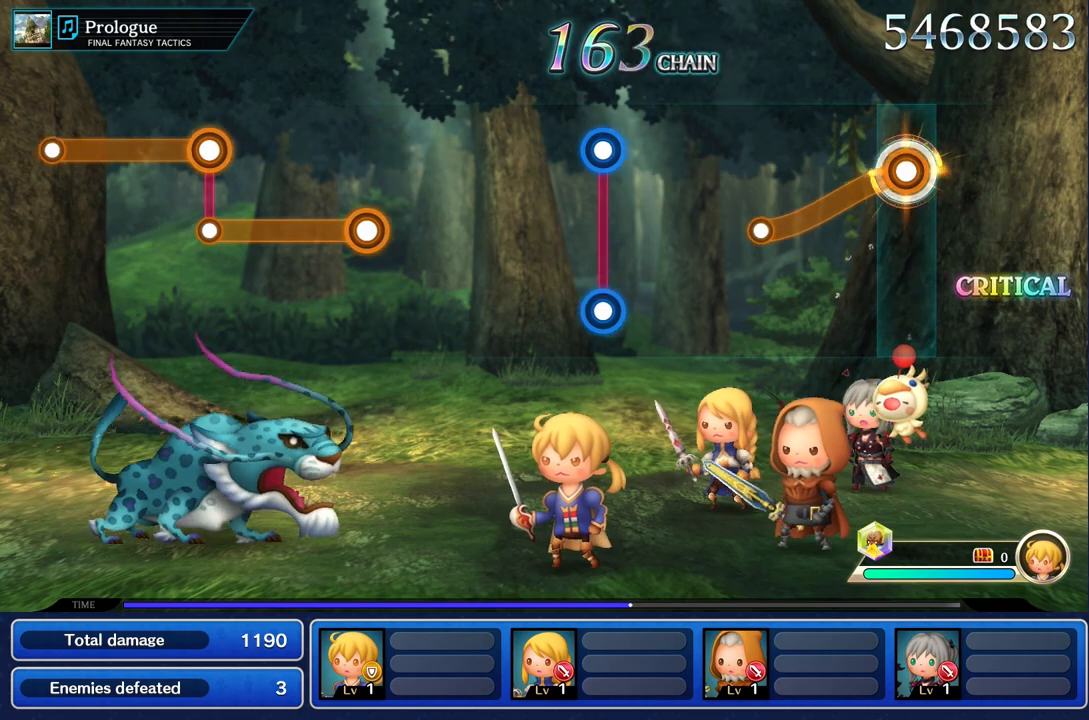
Gameplay with a controller (PlayStation layout); each line is a JSON object with the inputs held at the frame after it. "events" lists button and stick changes between this image and that frame as [ms after this image, input, new state], when the widget could be followed in between. Not read: CIRCLE CROSS L2 L3 R3.
{"buttons": [], "left_stick": "center", "right_stick": "center"}
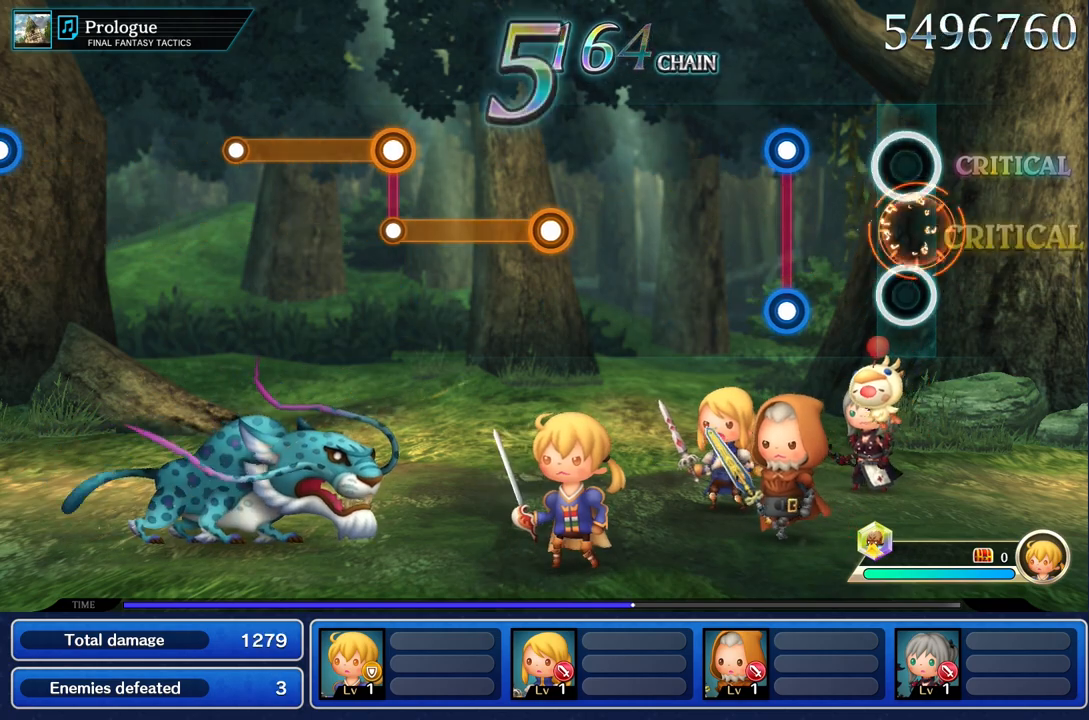
{"buttons": [], "left_stick": "center", "right_stick": "center", "events": [[367, "L1", "down"], [367, "R1", "down"], [467, "L1", "up"], [500, "R1", "up"]]}
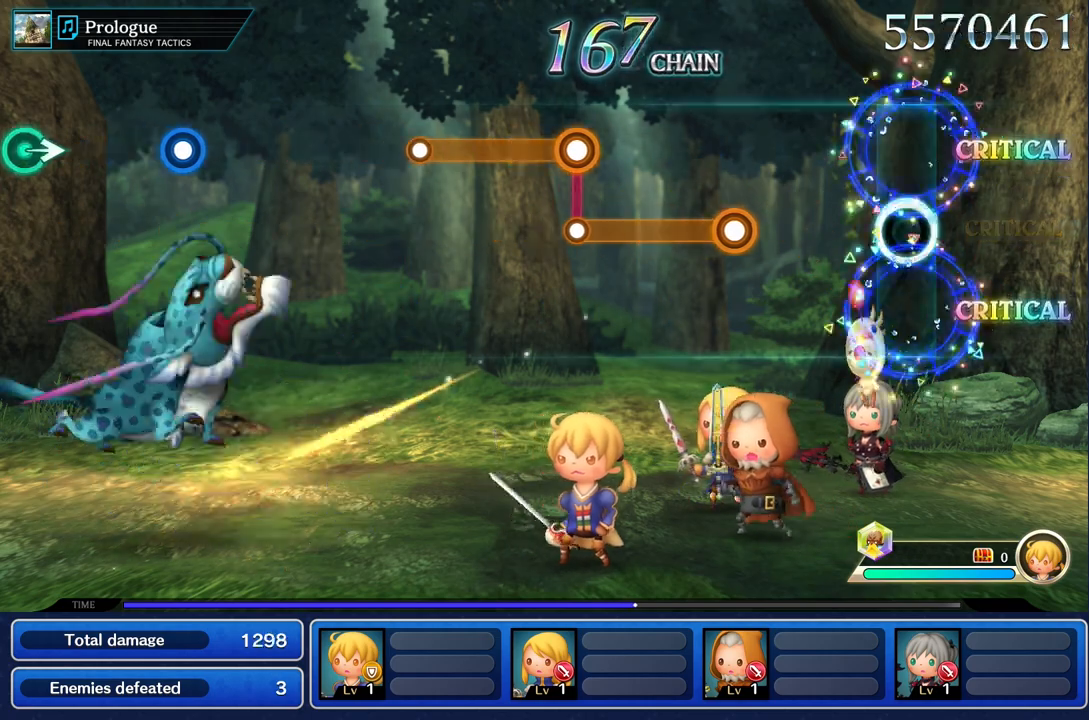
{"buttons": ["L1"], "left_stick": "center", "right_stick": "center", "events": [[501, "L1", "down"]]}
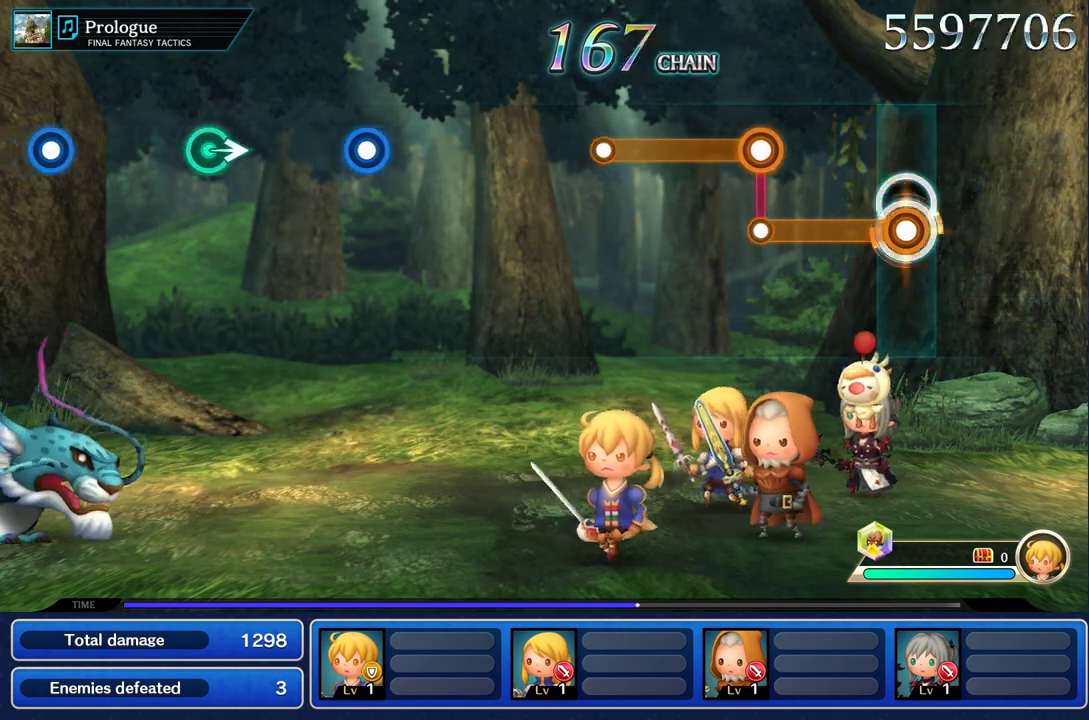
{"buttons": ["R1"], "left_stick": "center", "right_stick": "center", "events": [[417, "R1", "down"], [434, "L1", "up"]]}
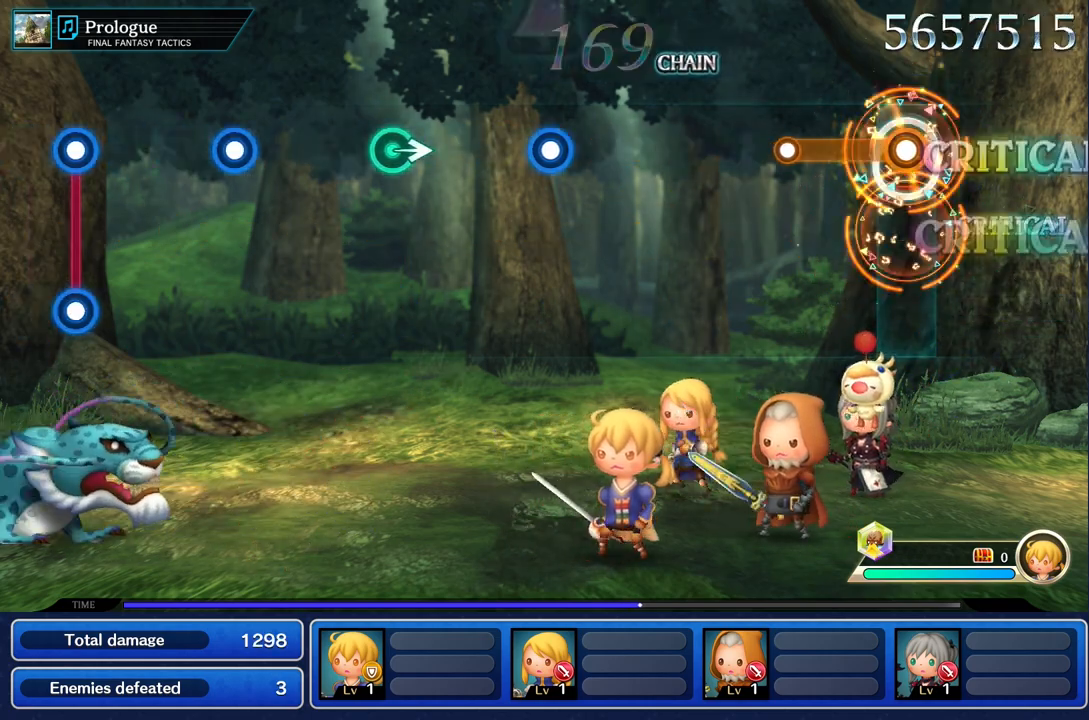
{"buttons": [], "left_stick": "center", "right_stick": "center", "events": [[384, "R1", "up"]]}
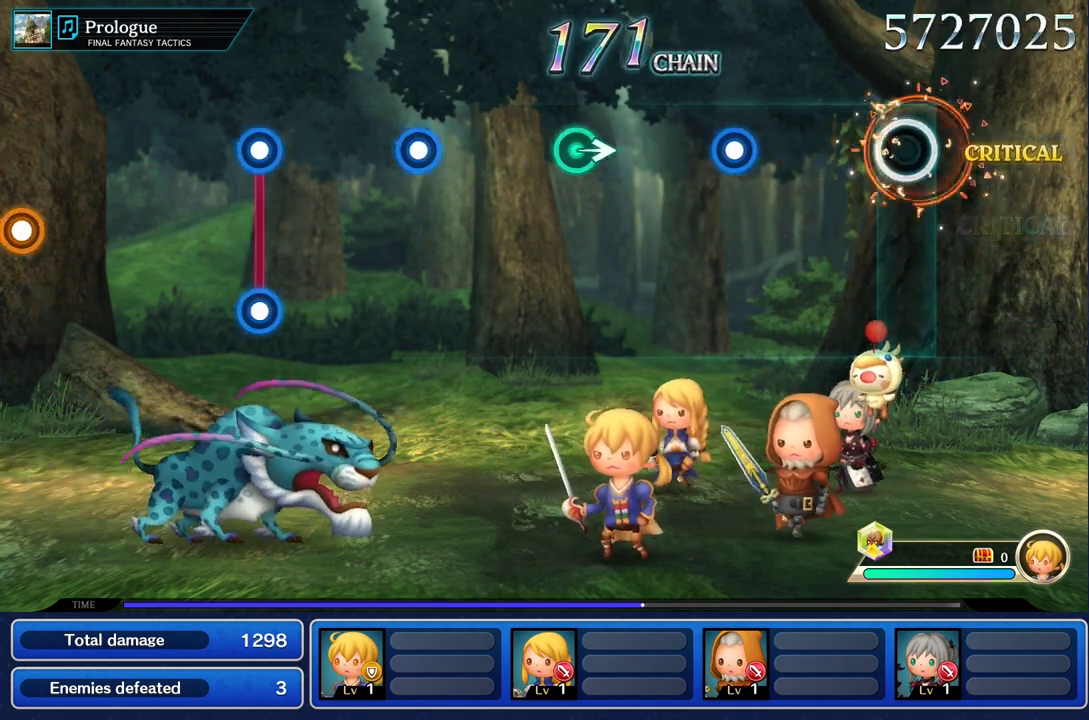
{"buttons": ["R1"], "left_stick": "center", "right_stick": "center", "events": [[484, "R1", "down"]]}
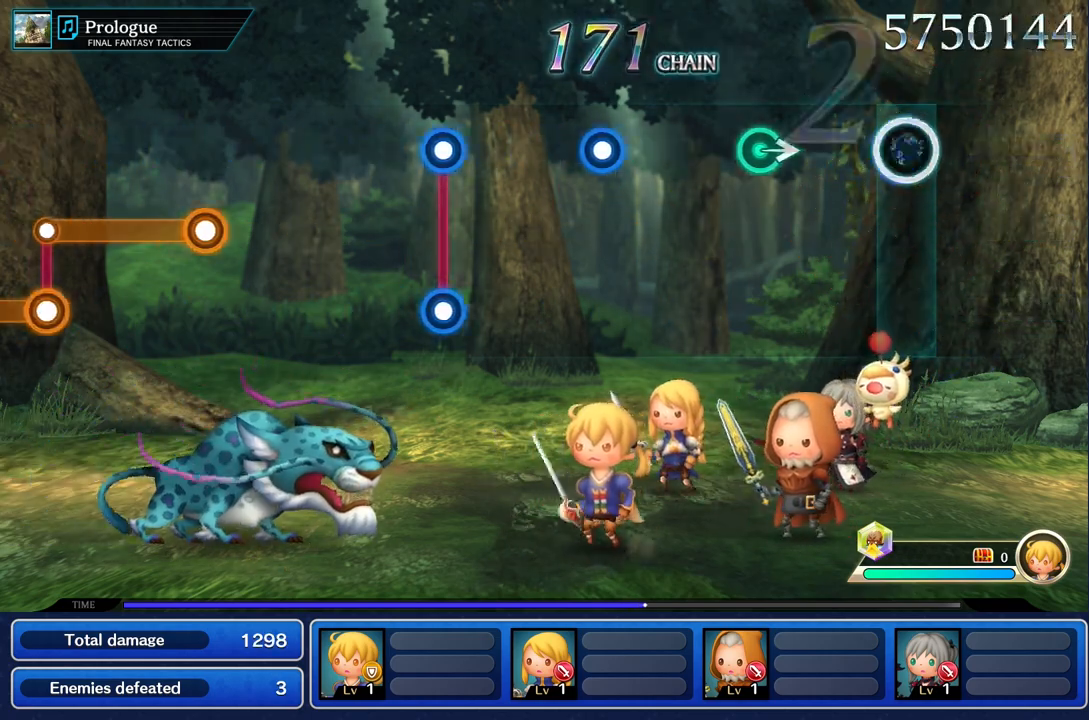
{"buttons": [], "left_stick": "right", "right_stick": "center", "events": [[117, "R1", "up"], [418, "left_stick", "right"]]}
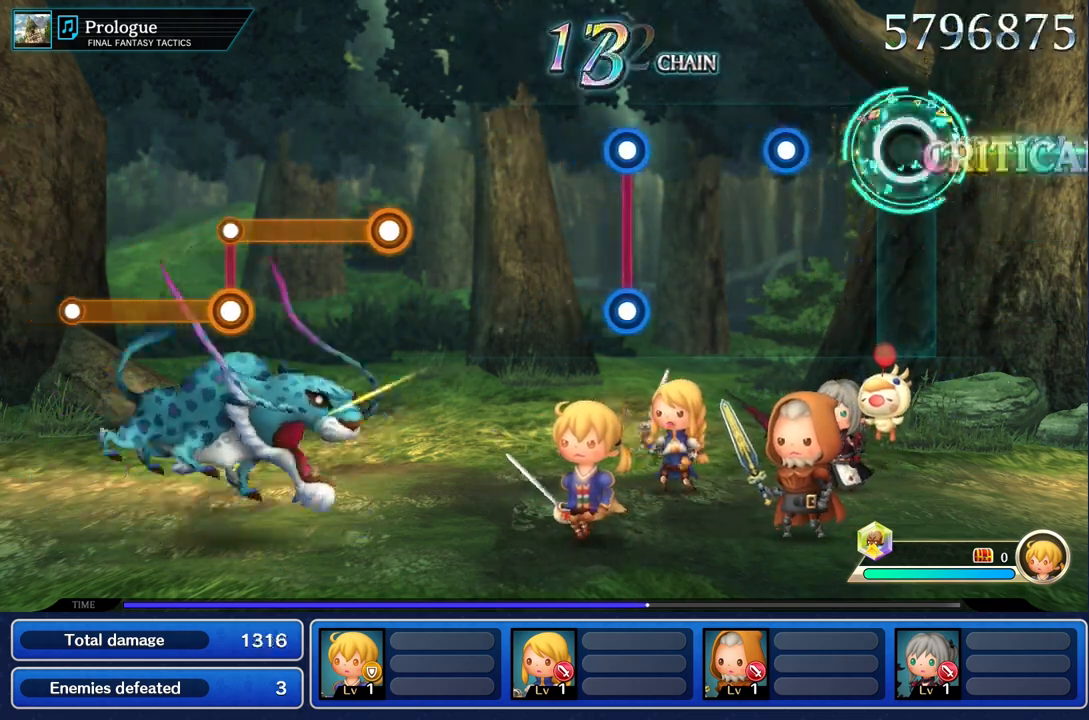
{"buttons": [], "left_stick": "center", "right_stick": "center", "events": [[67, "left_stick", "center"], [350, "R1", "down"], [500, "R1", "up"]]}
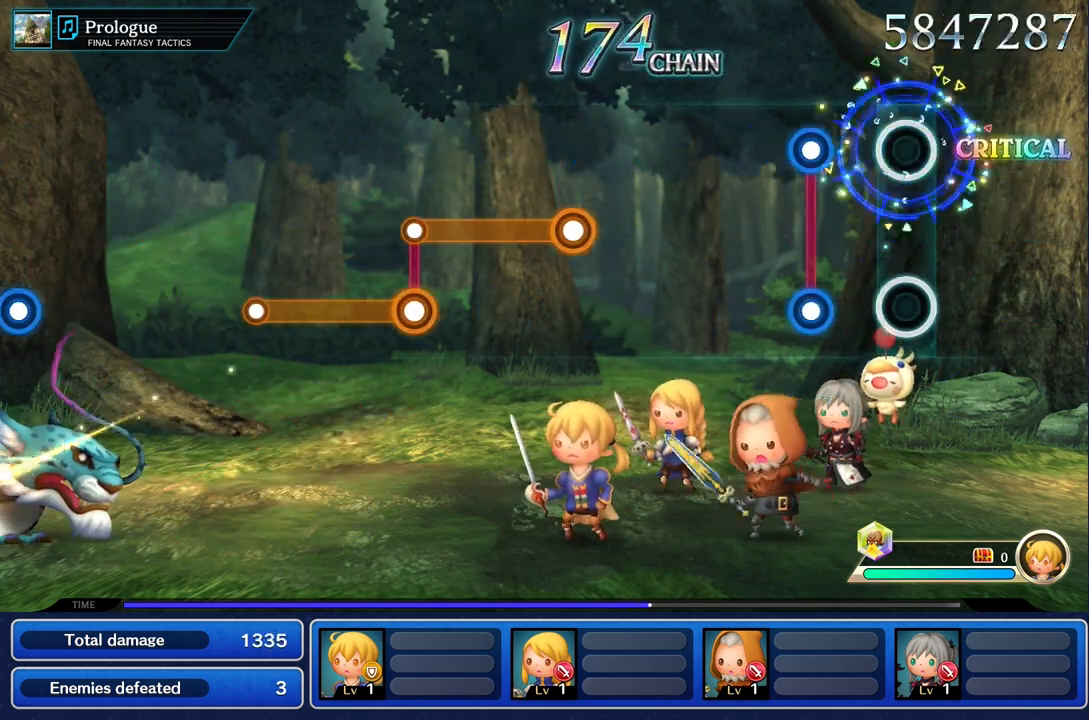
{"buttons": [], "left_stick": "center", "right_stick": "center", "events": [[284, "L1", "down"], [301, "R1", "down"], [418, "L1", "up"], [418, "R1", "up"]]}
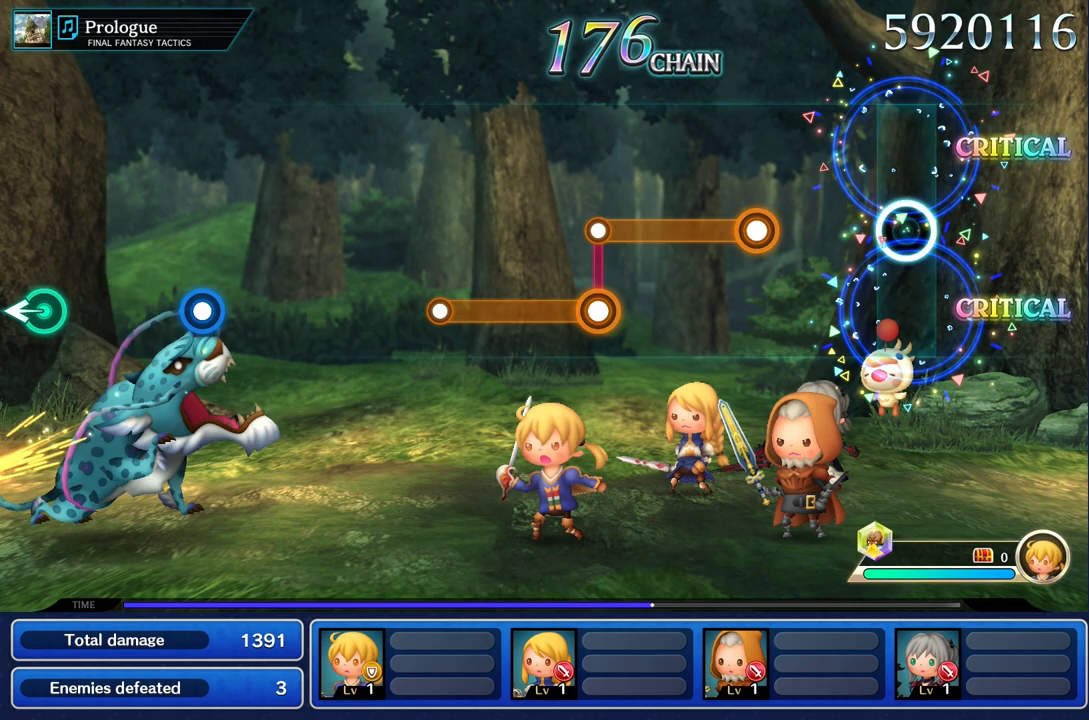
{"buttons": ["R1"], "left_stick": "center", "right_stick": "center", "events": [[400, "R1", "down"]]}
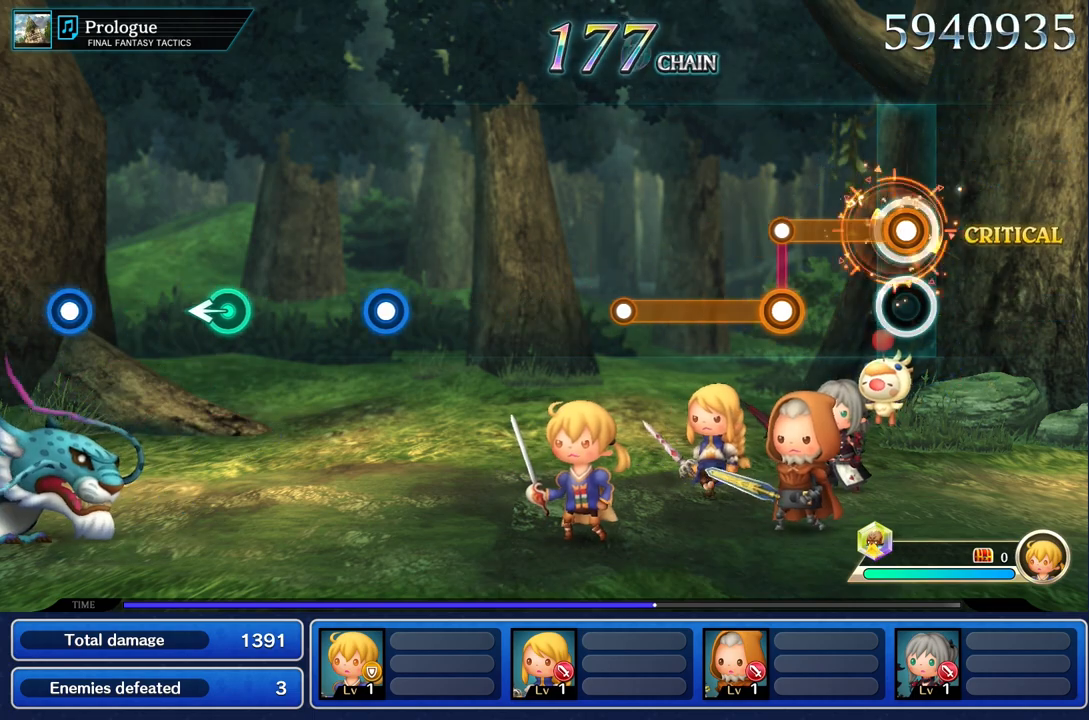
{"buttons": ["L1"], "left_stick": "center", "right_stick": "center", "events": [[384, "L1", "down"], [384, "R1", "up"]]}
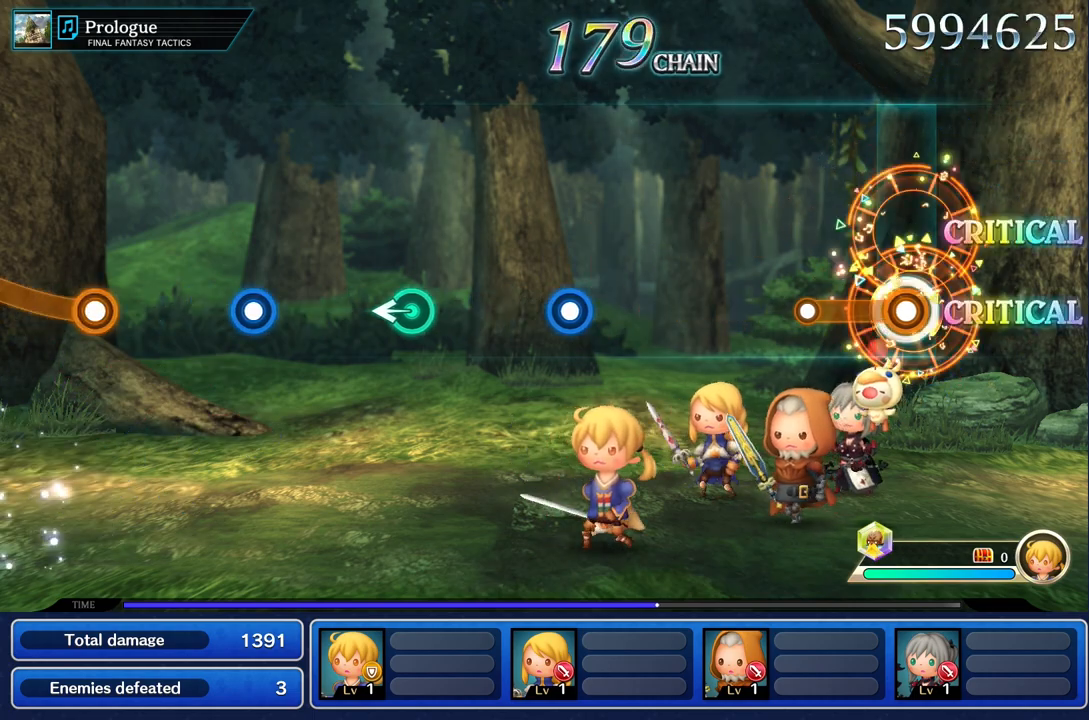
{"buttons": [], "left_stick": "center", "right_stick": "center", "events": [[250, "L1", "up"]]}
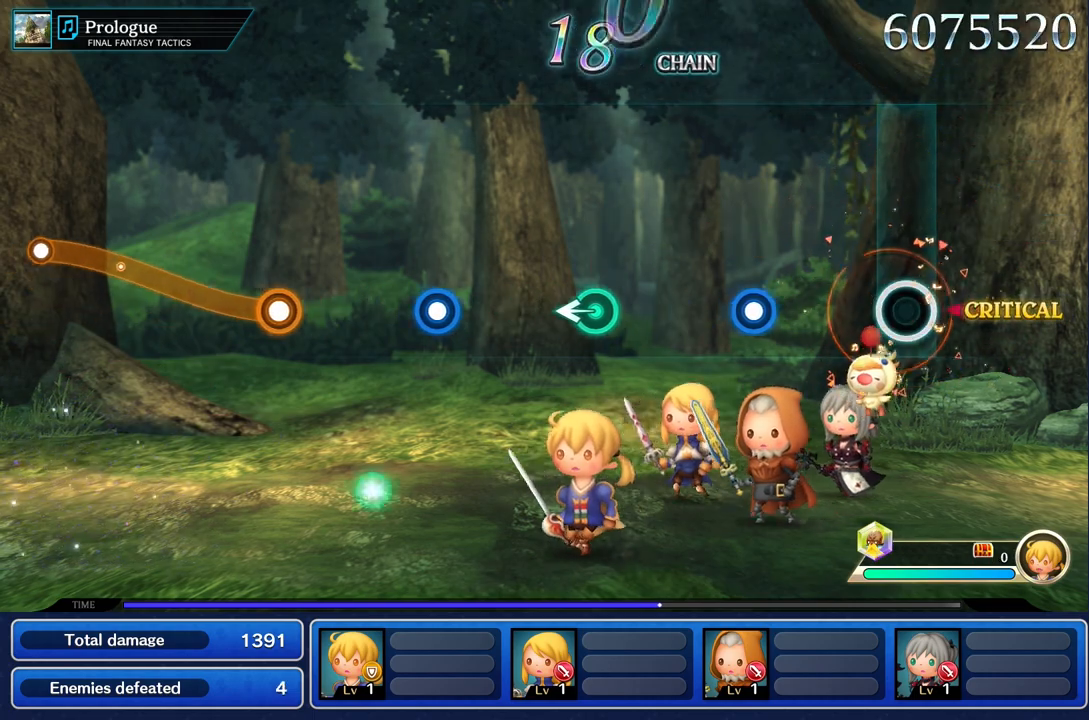
{"buttons": ["R1"], "left_stick": "center", "right_stick": "center", "events": [[434, "R1", "down"]]}
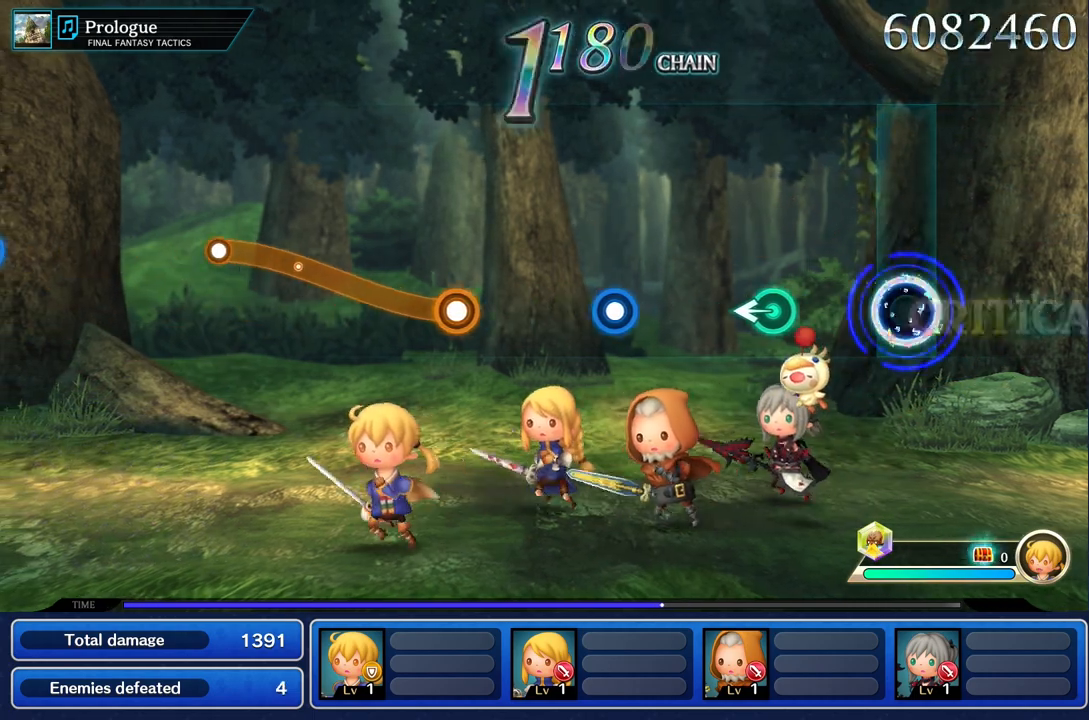
{"buttons": [], "left_stick": "left", "right_stick": "center", "events": [[84, "R1", "up"], [384, "left_stick", "left"]]}
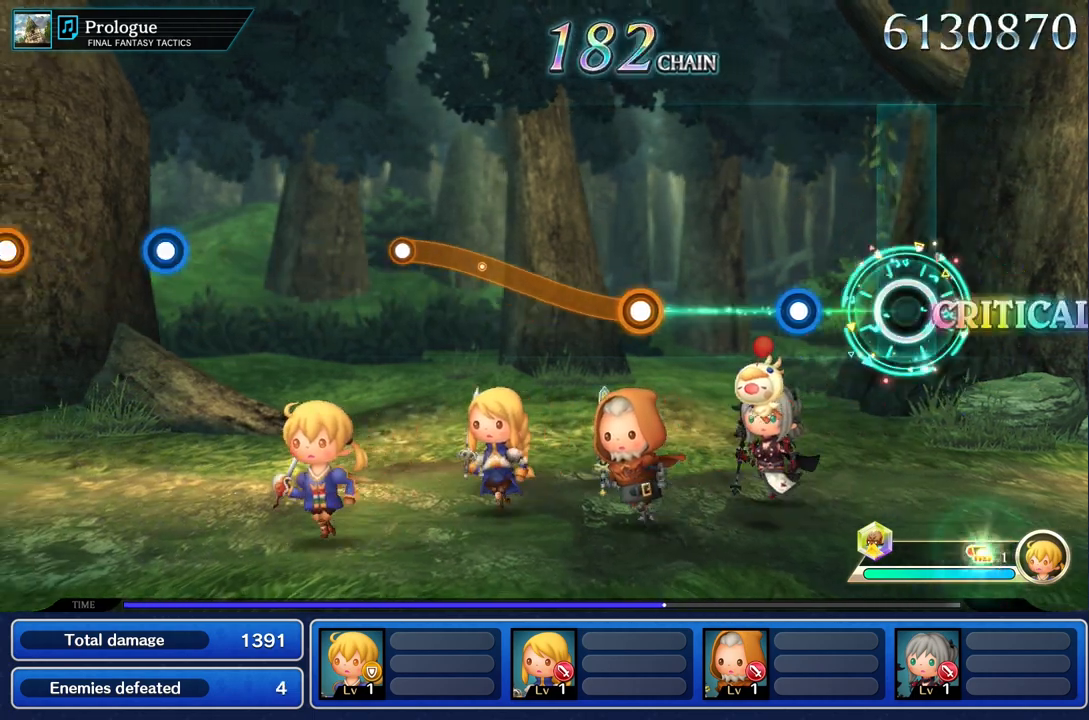
{"buttons": [], "left_stick": "center", "right_stick": "center", "events": [[33, "left_stick", "center"], [317, "R1", "down"], [434, "R1", "up"]]}
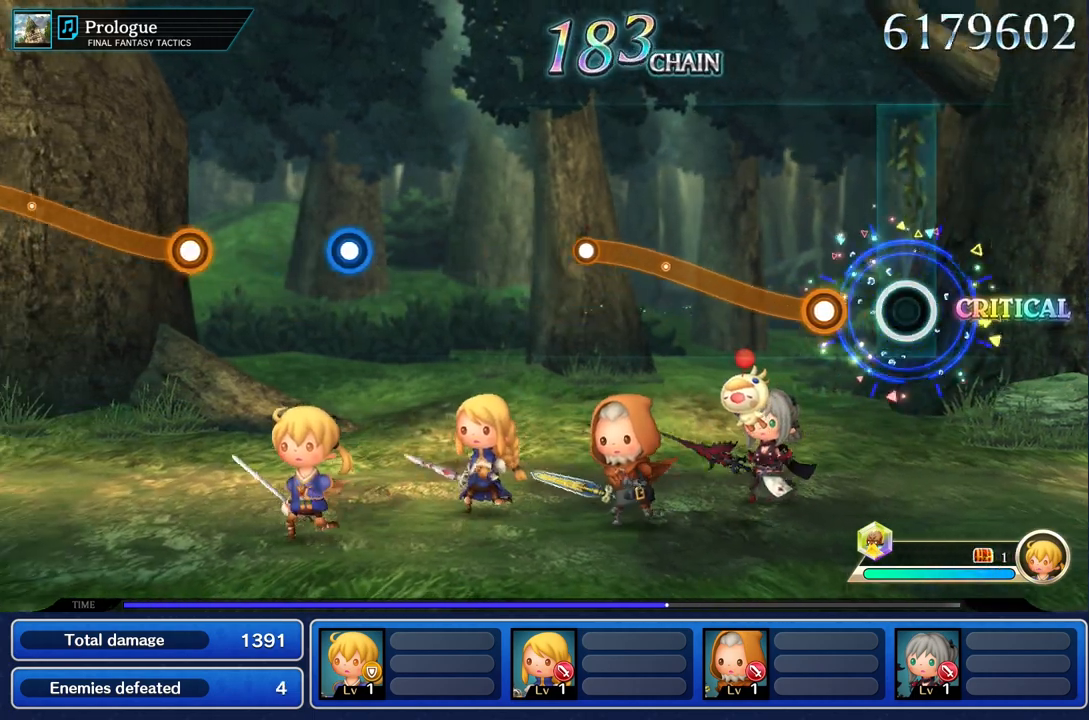
{"buttons": ["R1"], "left_stick": "up", "right_stick": "center", "events": [[267, "R1", "down"], [267, "left_stick", "up"]]}
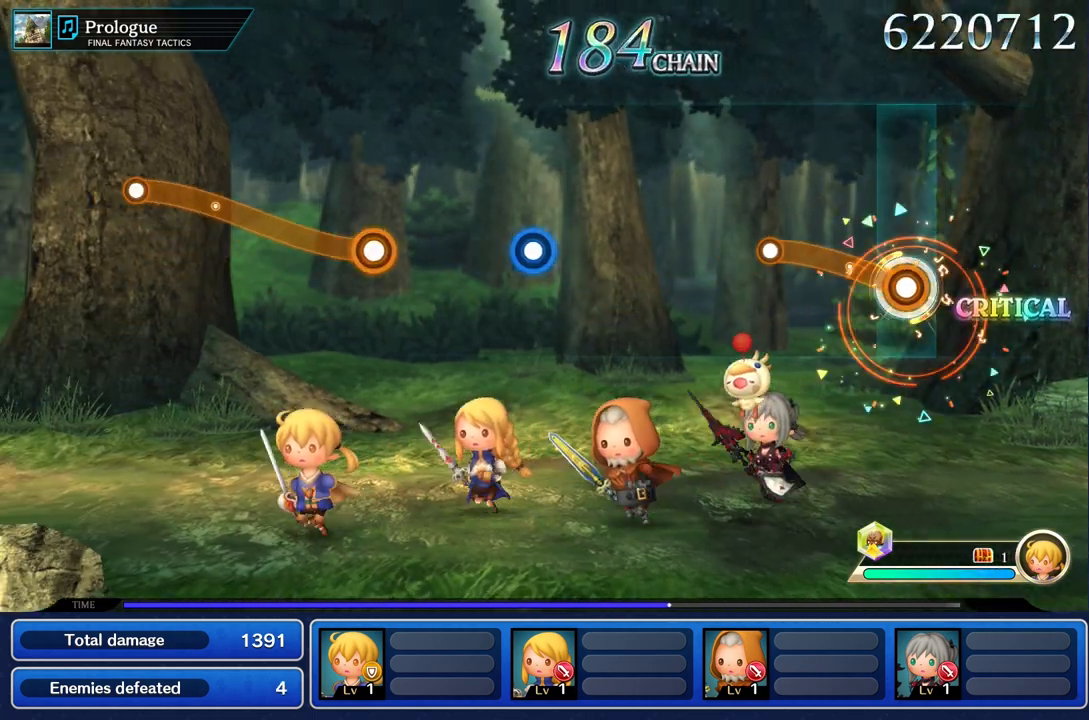
{"buttons": [], "left_stick": "center", "right_stick": "center", "events": [[383, "R1", "up"], [417, "left_stick", "center"]]}
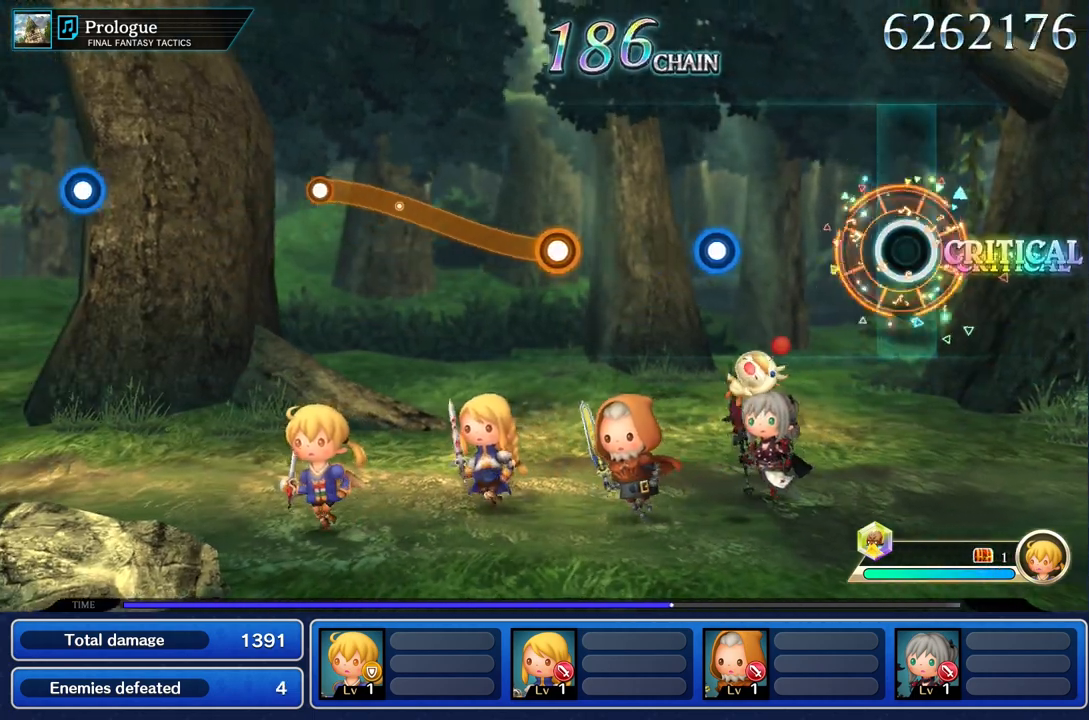
{"buttons": ["R1"], "left_stick": "center", "right_stick": "center", "events": [[484, "R1", "down"]]}
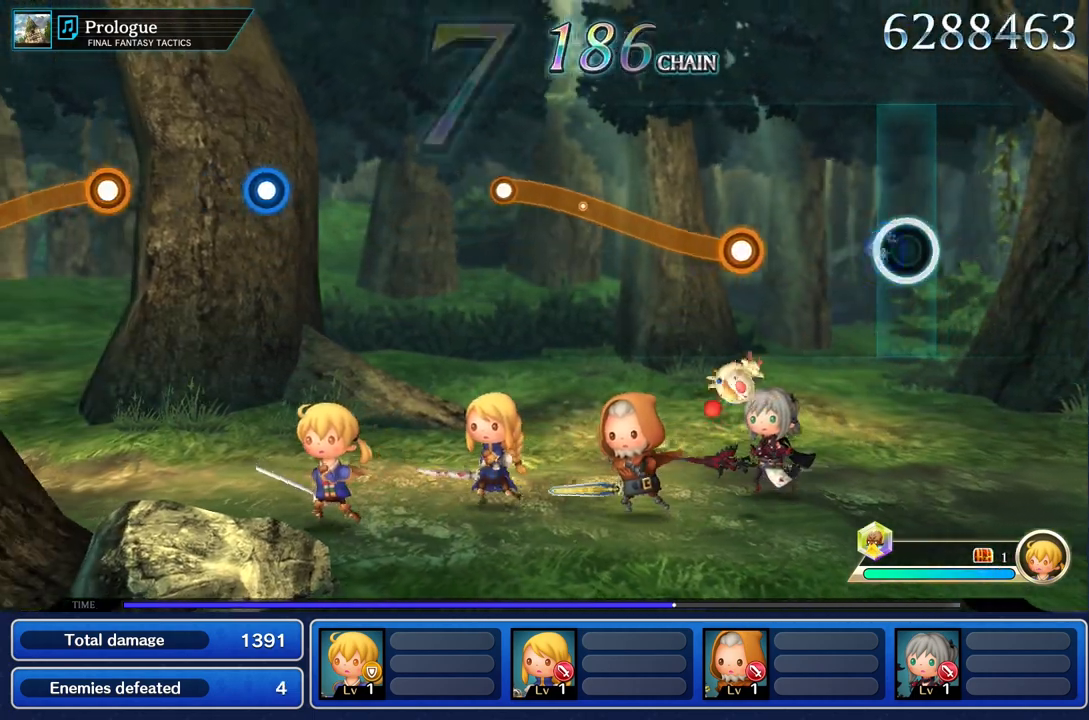
{"buttons": ["R1"], "left_stick": "up", "right_stick": "center", "events": [[100, "R1", "up"], [450, "R1", "down"], [450, "left_stick", "up"]]}
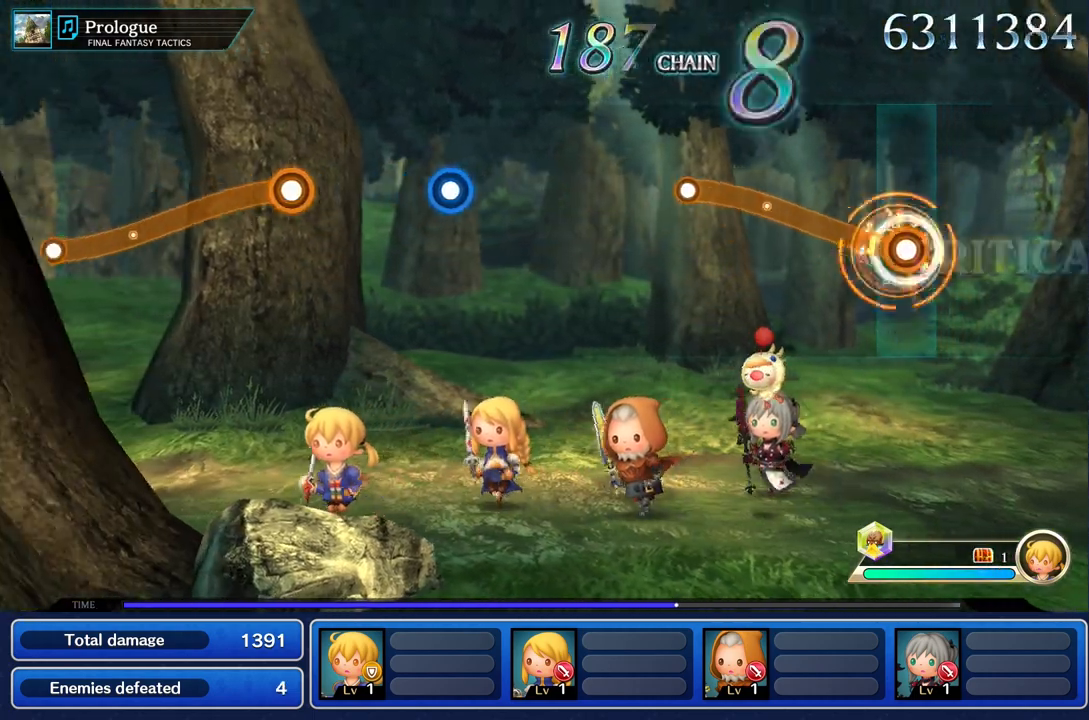
{"buttons": ["R1"], "left_stick": "up", "right_stick": "center", "events": []}
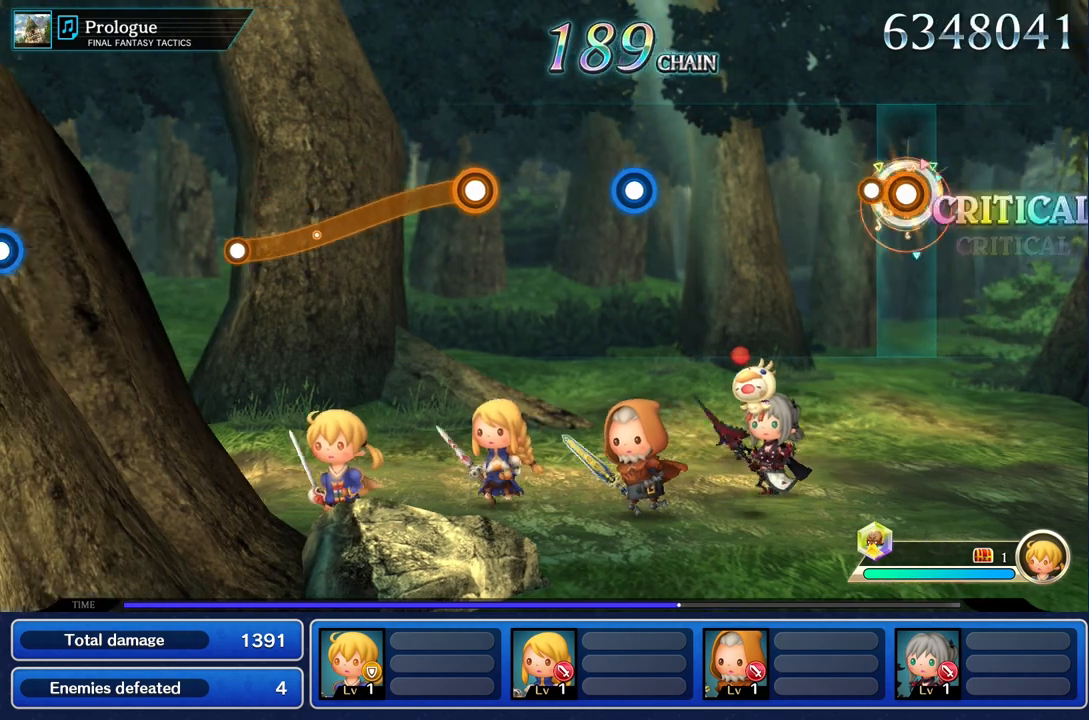
{"buttons": [], "left_stick": "center", "right_stick": "center", "events": [[133, "R1", "up"], [167, "left_stick", "center"]]}
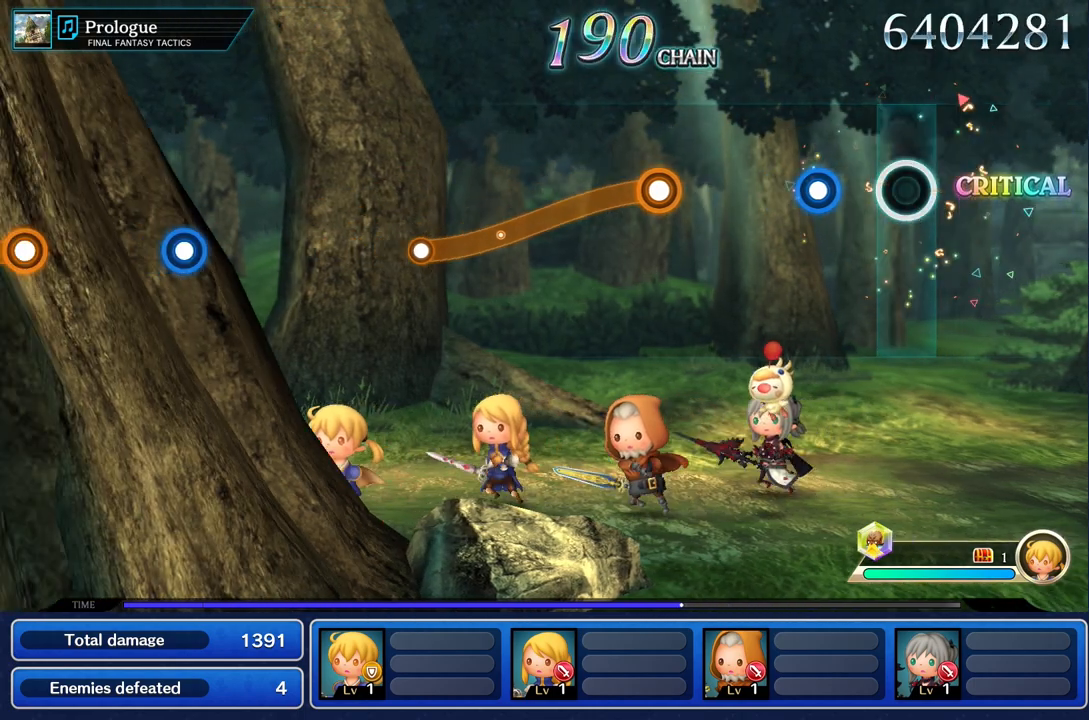
{"buttons": [], "left_stick": "center", "right_stick": "center", "events": [[250, "R1", "down"], [351, "R1", "up"]]}